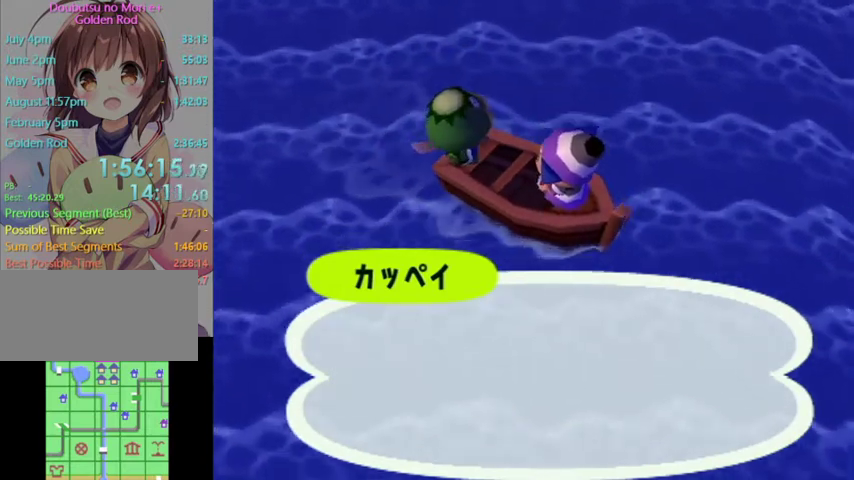
Gameplay with a controller (Nintendo layout); each line is a JSON object with the inputs held at the frame after it. "events" lists button and stick changes between this image and that frame as [ms after this image, input, new state], when the widget could be followed in between. Not read: L3 R3 START.
{"buttons": [], "left_stick": "center", "right_stick": "center", "events": [[100, "B", "down"], [133, "B", "up"], [233, "A", "down"], [233, "B", "down"], [300, "A", "up"], [300, "B", "up"], [367, "A", "down"], [367, "B", "down"], [467, "A", "up"], [467, "B", "up"]]}
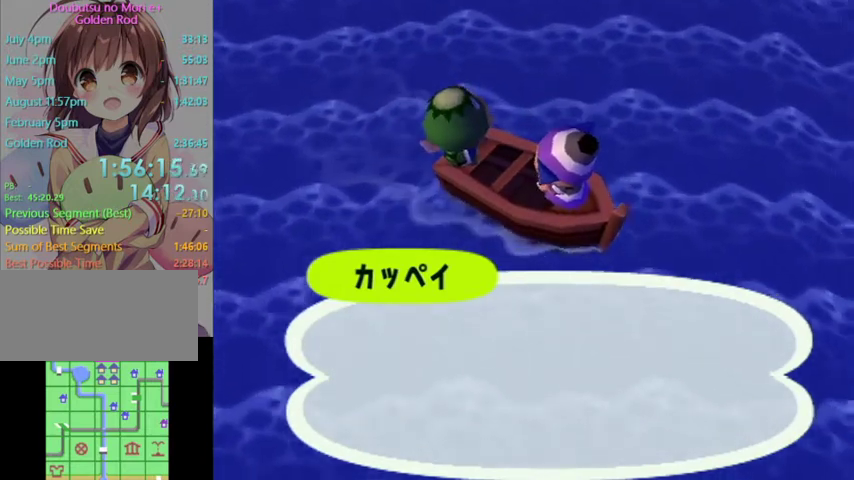
{"buttons": [], "left_stick": "center", "right_stick": "center", "events": [[67, "A", "down"], [67, "B", "down"], [133, "A", "up"], [133, "B", "up"], [233, "A", "down"], [233, "B", "down"], [267, "A", "up"], [267, "B", "up"], [367, "A", "down"], [367, "B", "down"], [433, "A", "up"], [433, "B", "up"]]}
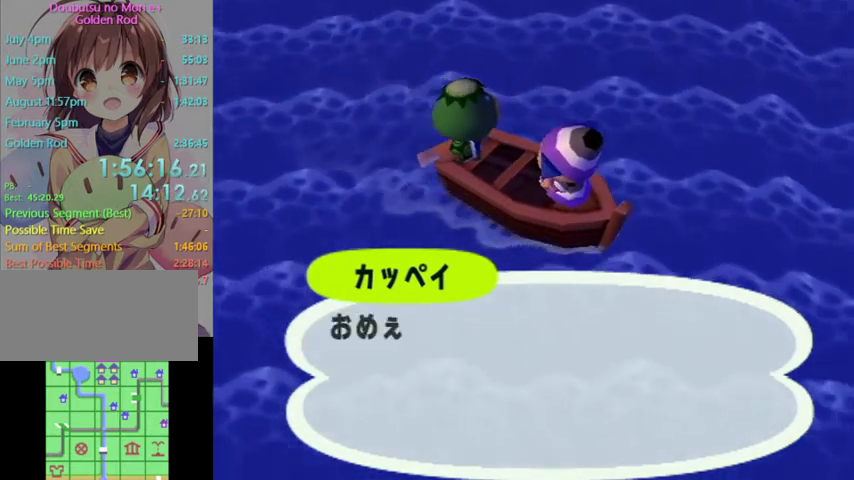
{"buttons": [], "left_stick": "center", "right_stick": "center", "events": [[33, "A", "down"], [33, "B", "down"], [100, "A", "up"], [100, "B", "up"], [200, "A", "down"], [200, "B", "down"], [233, "B", "up"], [267, "A", "up"], [333, "A", "down"], [367, "B", "down"], [433, "A", "up"], [433, "B", "up"]]}
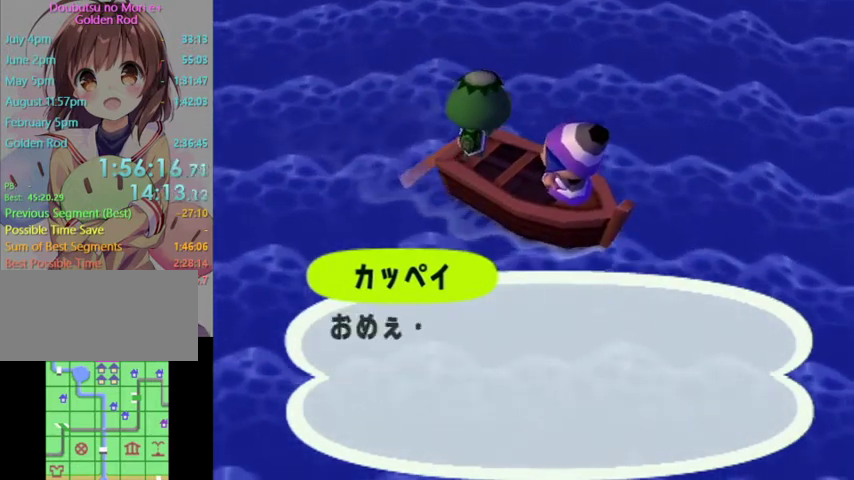
{"buttons": [], "left_stick": "center", "right_stick": "center", "events": [[33, "A", "down"], [33, "B", "down"], [100, "A", "up"], [100, "B", "up"], [200, "A", "down"], [267, "A", "up"], [367, "A", "down"], [367, "B", "down"], [433, "B", "up"], [467, "A", "up"]]}
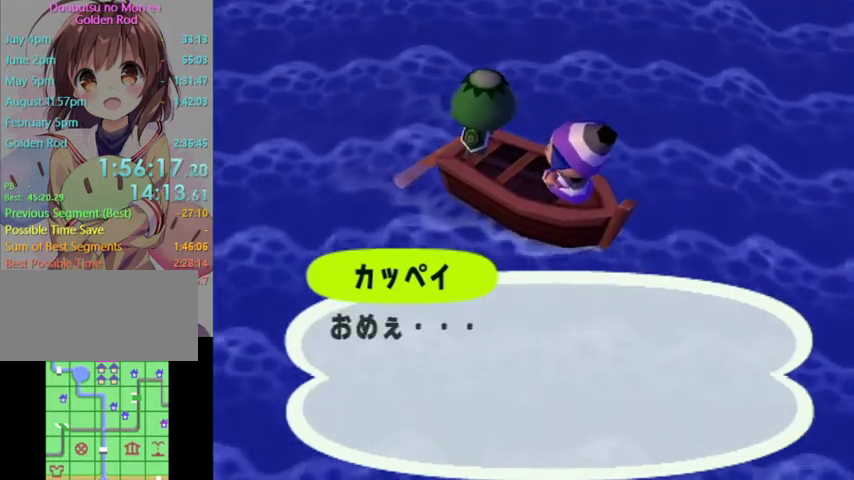
{"buttons": [], "left_stick": "center", "right_stick": "center", "events": [[67, "A", "down"], [67, "B", "down"], [100, "B", "up"], [133, "A", "up"], [200, "A", "down"], [233, "B", "down"], [267, "A", "up"], [267, "B", "up"], [333, "A", "down"], [400, "B", "down"], [433, "B", "up"], [467, "A", "up"]]}